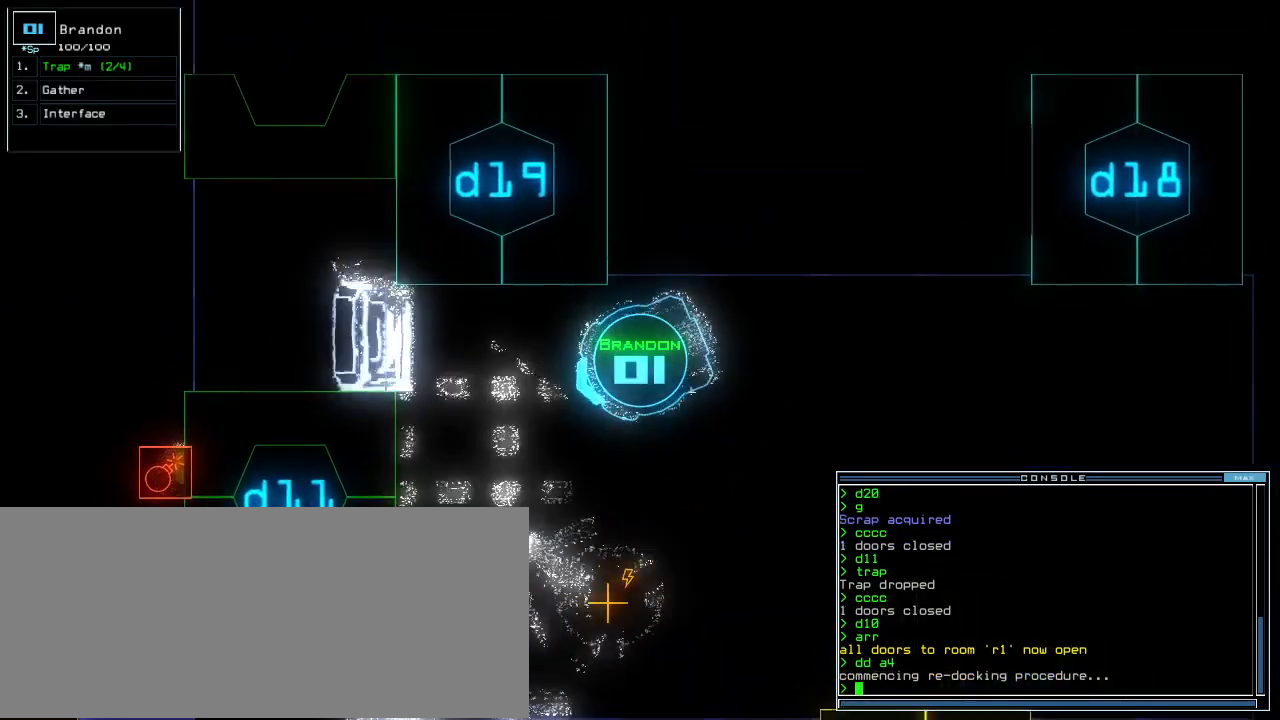
Gameplay with keyboard; each line is a JSON object with the keys held at the frame after it. "events" lists presses ("down") and releases ("up") of ".", "0", "1", "2", "3", "4", "5", "6", "7", "8", "9", "a", "b", "backspace", "c", "caps_lock", "comma", "ctrl_l", "ctrl_r", "d", "down", "e", "equals", "escape", "f", "f12", "g", "h", "i", "j", "k", "l", "left", "m", "minus", "n", "o", "p", "q", "quote", "r", "return", "right", "s", "semicolon", "shift_l", "shift_r", "space", "t", "tab", "tilde", "u", "up", "v", "w", "x", "y" and "z" between this image and that frame as [ms after this image, input, new state], when the widget could be followed in between. No other keys are recorded. Mouse input is not recorded.
{"keys": ["up"], "events": [[60, "right", "up"], [220, "right", "down"], [380, "right", "up"]]}
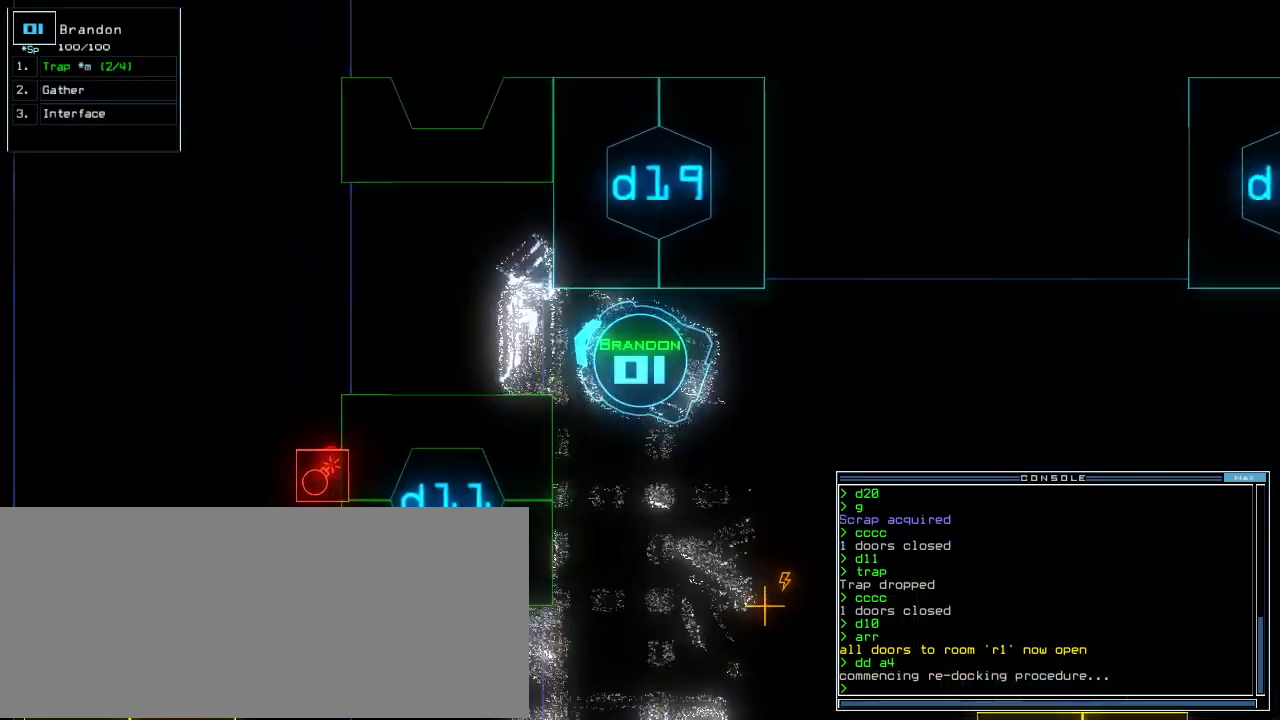
{"keys": [], "events": [[60, "left", "down"], [160, "left", "up"], [200, "up", "up"]]}
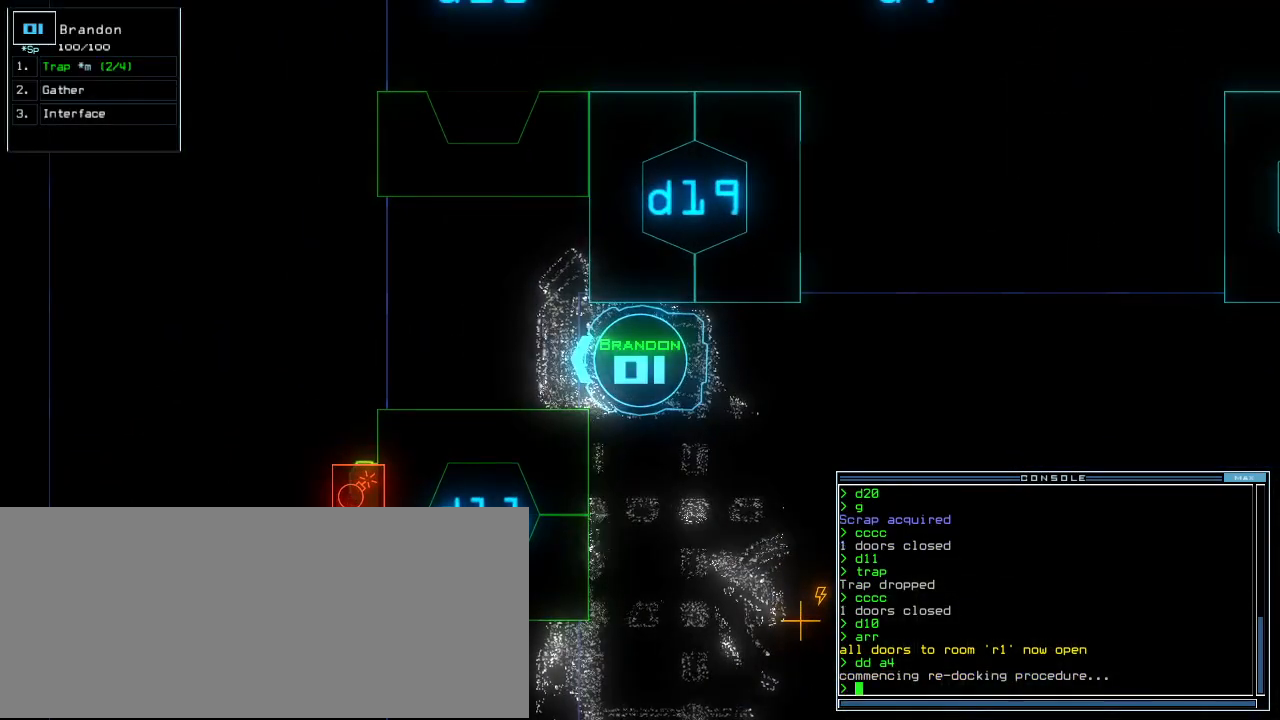
{"keys": [], "events": [[100, "c", "down"], [160, "c", "up"], [200, "c", "down"], [280, "return", "down"], [300, "c", "up"], [360, "return", "up"]]}
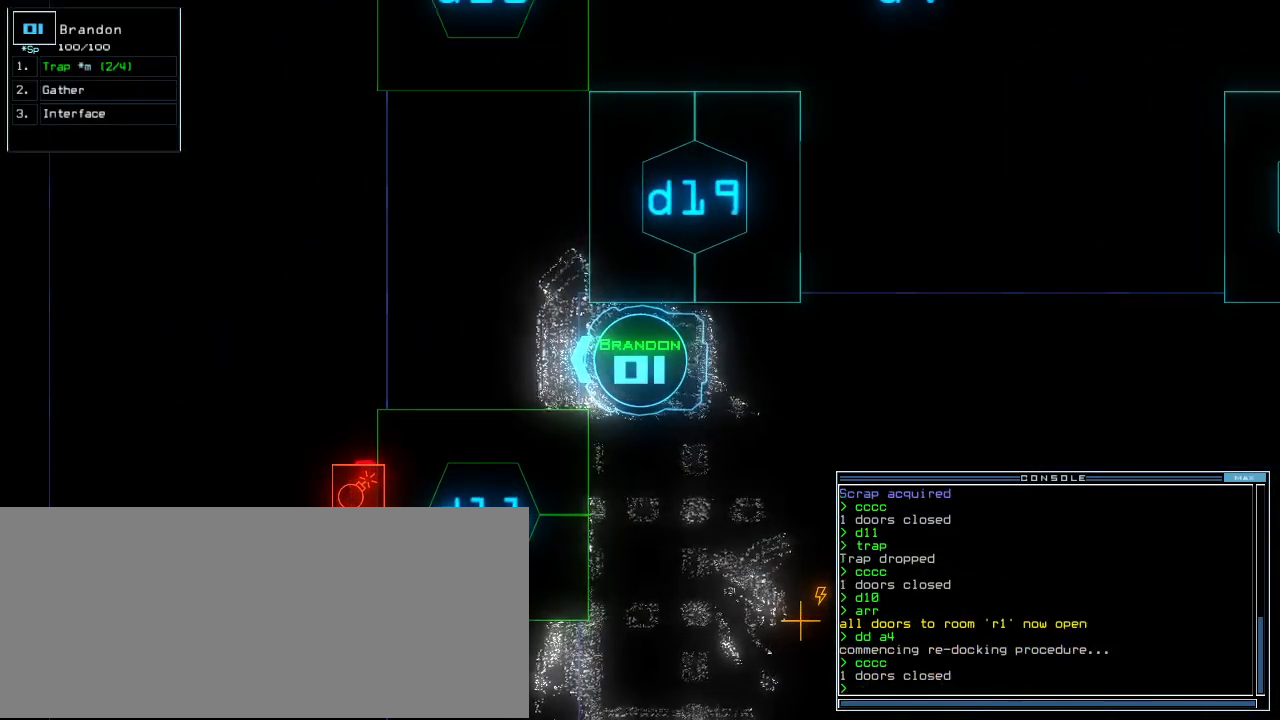
{"keys": ["down"], "events": [[400, "down", "down"]]}
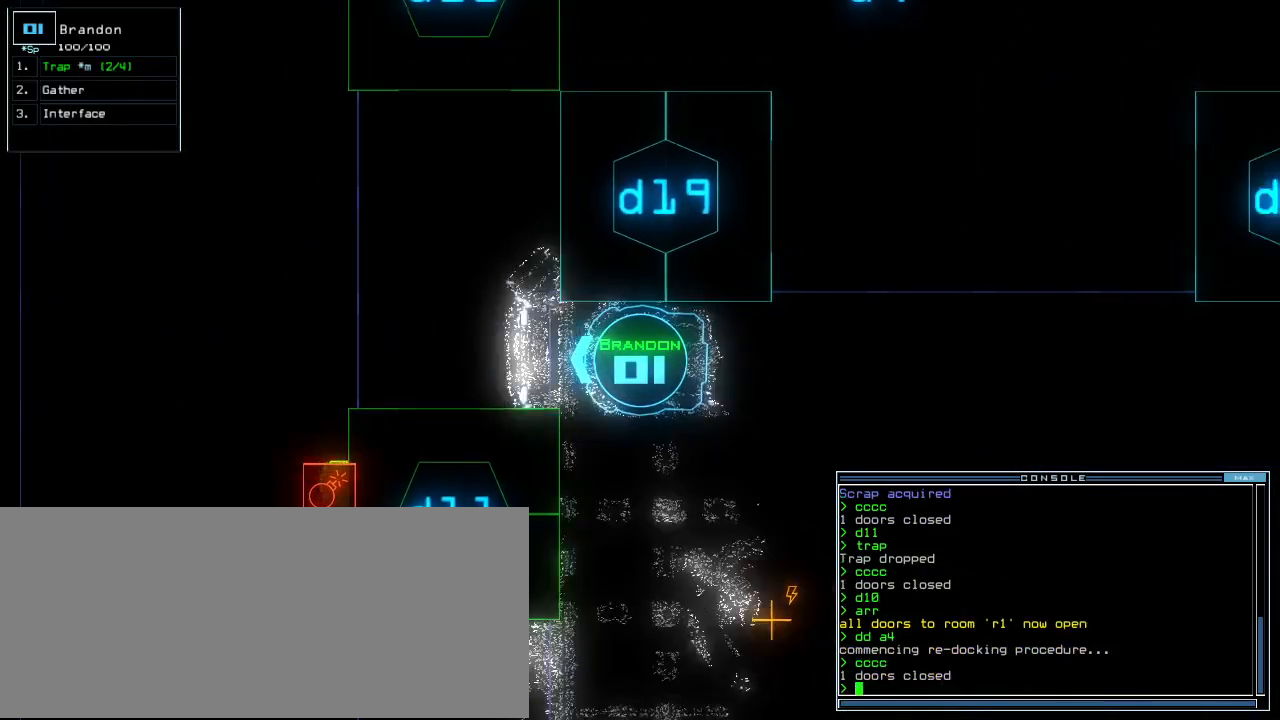
{"keys": ["down"], "events": []}